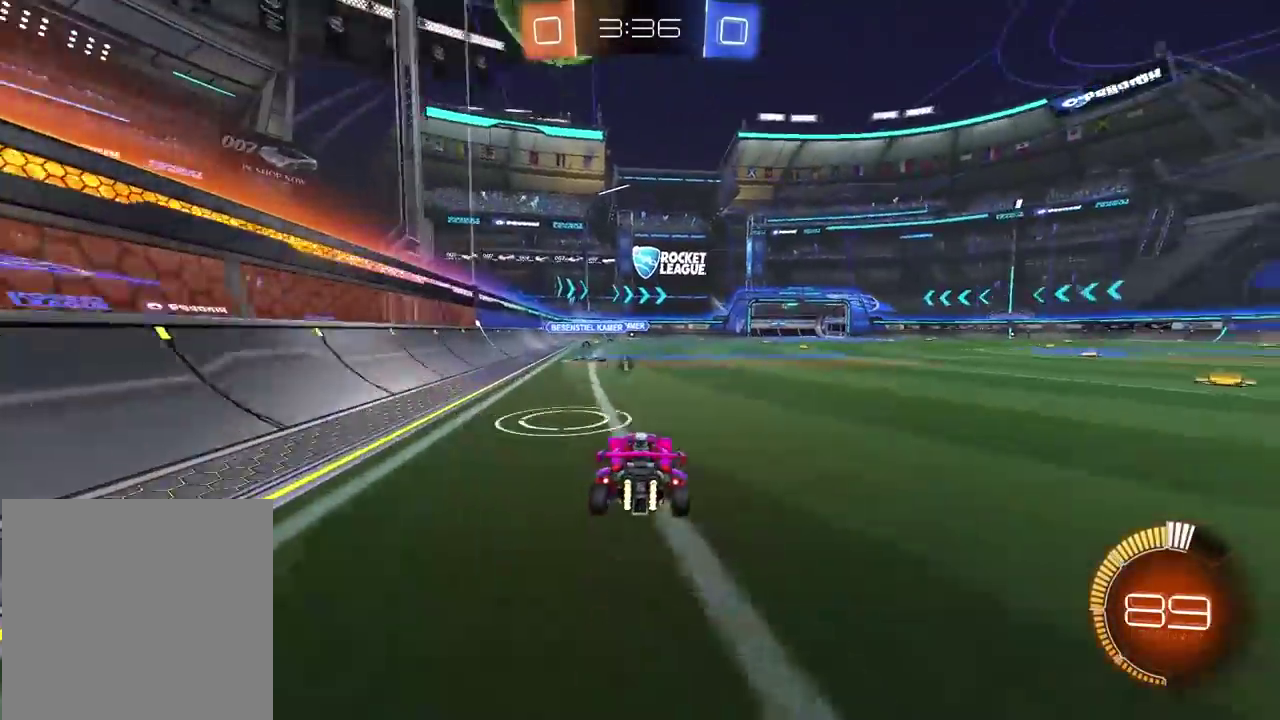
Gameplay with a controller (PlayStation layout); each line is a JSON object with the inputs held at the frame after it. "events" lists button and stick changes between this image and that frame as [ms after this image, input, new state], when the widget could be followed in between. This document gives stick clicks only as held states, not as events. Not read: L1 R1.
{"buttons": [], "left_stick": "center", "right_stick": "center", "events": [[300, "left_stick", "right"], [350, "R2", "up"], [400, "left_stick", "center"]]}
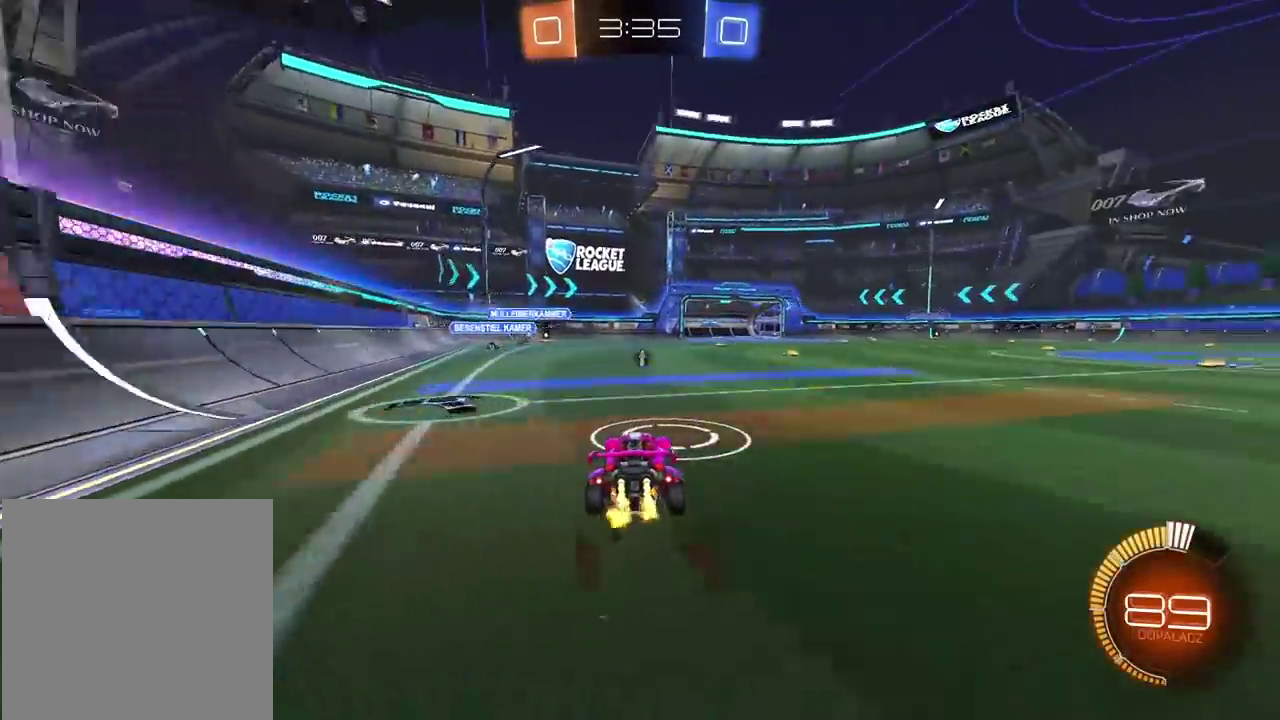
{"buttons": ["R2"], "left_stick": "right", "right_stick": "center", "events": [[83, "left_stick", "right"], [233, "TRIANGLE", "down"], [333, "R2", "down"], [333, "TRIANGLE", "up"]]}
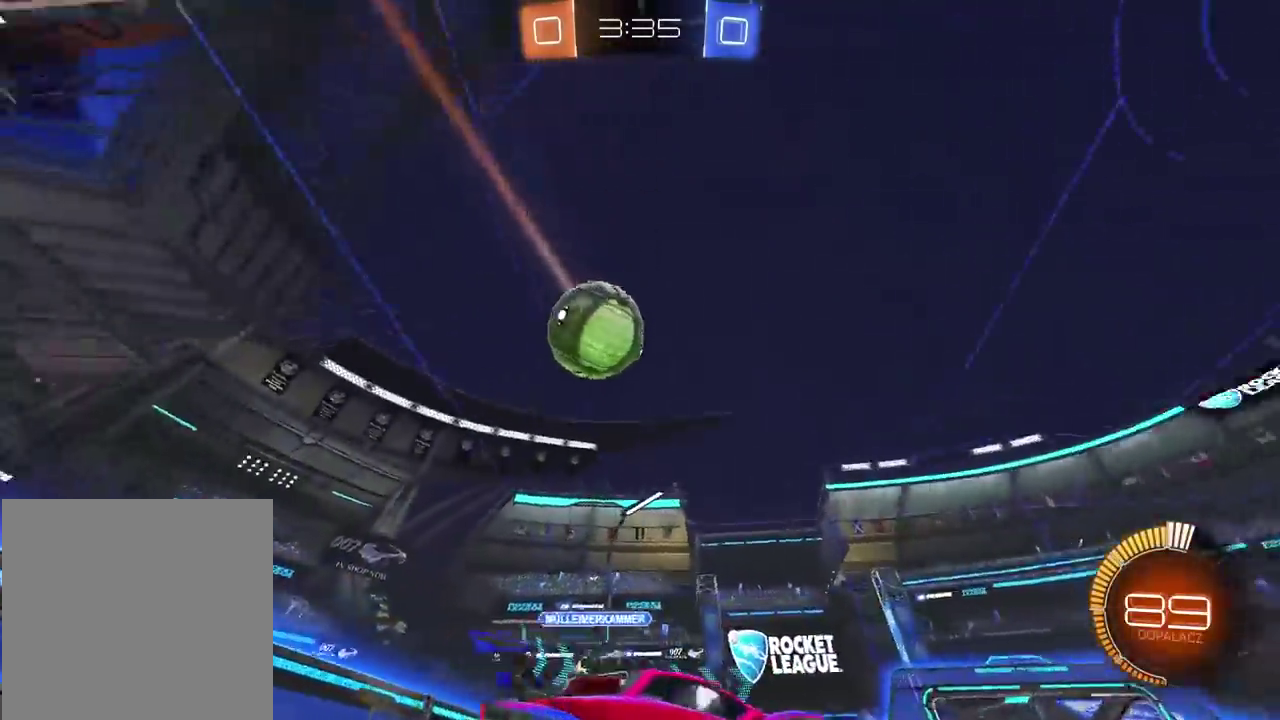
{"buttons": ["CIRCLE", "R2"], "left_stick": "left", "right_stick": "center", "events": [[217, "CIRCLE", "down"], [367, "left_stick", "center"], [433, "left_stick", "left"]]}
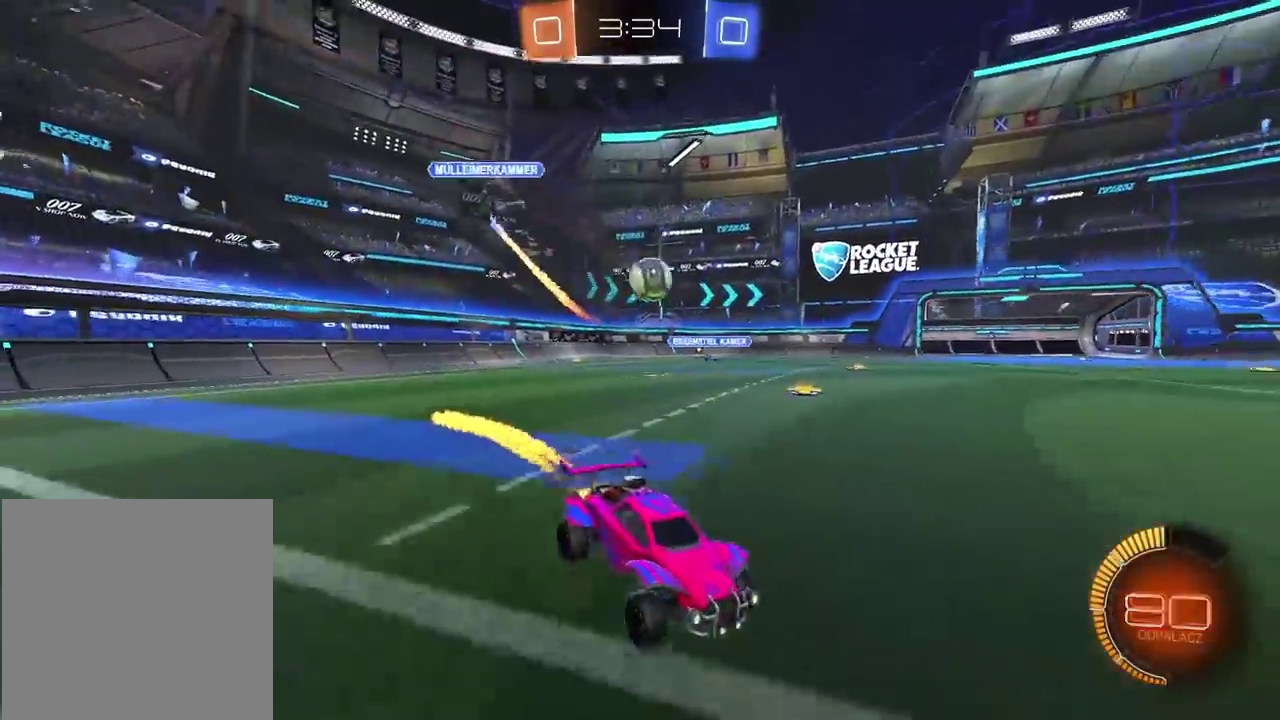
{"buttons": ["CIRCLE", "R2"], "left_stick": "left", "right_stick": "center", "events": [[67, "CIRCLE", "up"], [450, "CIRCLE", "down"]]}
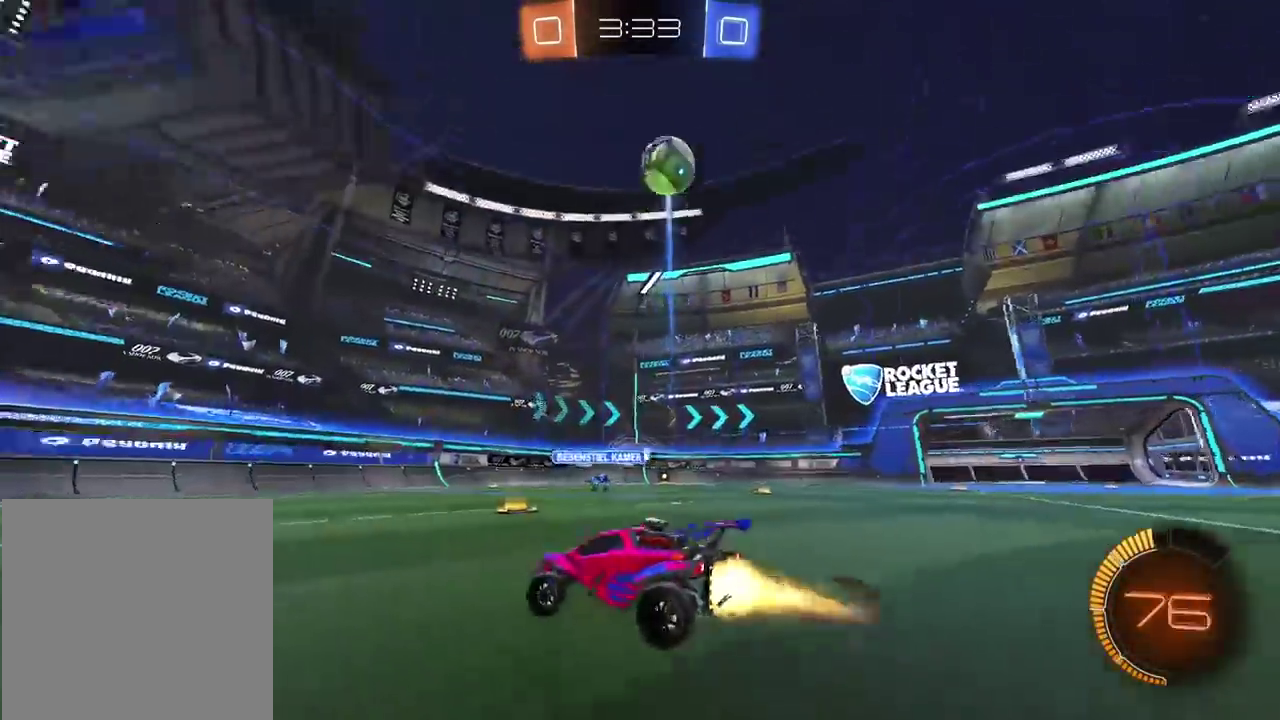
{"buttons": ["CIRCLE", "R2"], "left_stick": "left", "right_stick": "center", "events": [[17, "TRIANGLE", "down"], [150, "TRIANGLE", "up"], [233, "CIRCLE", "up"], [350, "CIRCLE", "down"]]}
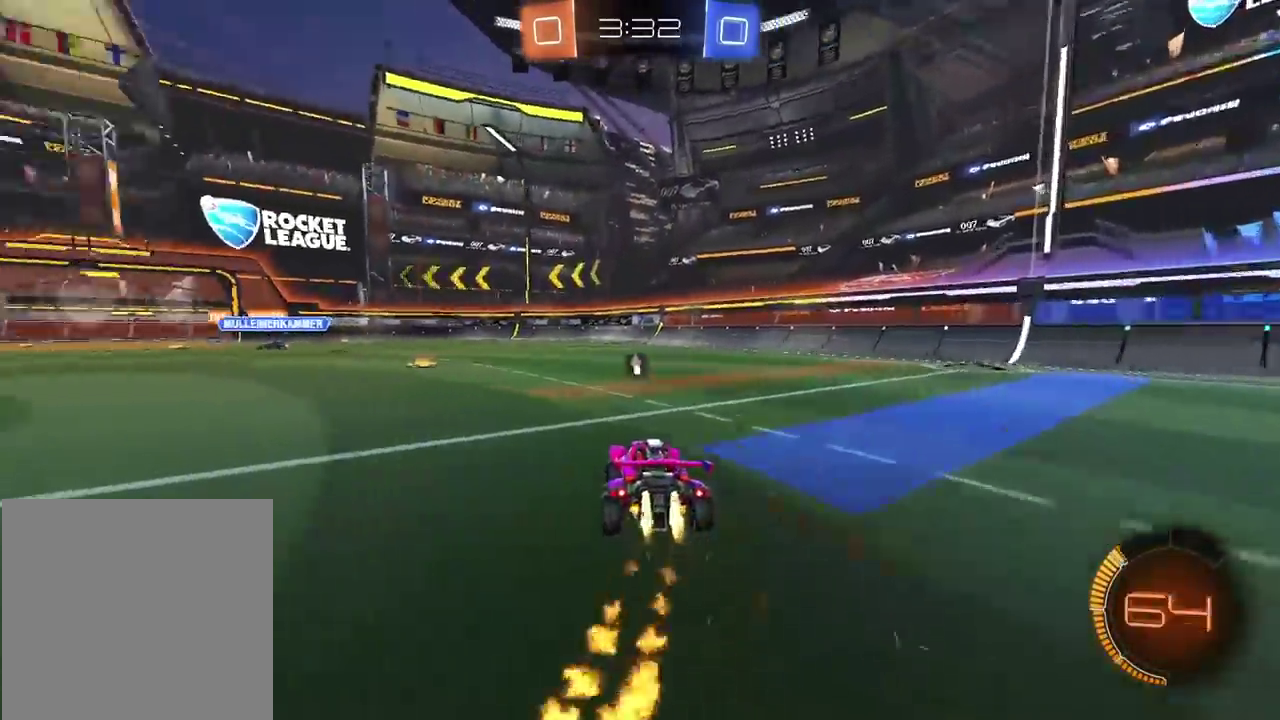
{"buttons": ["L2"], "left_stick": "left", "right_stick": "center", "events": [[67, "CIRCLE", "up"], [67, "R2", "up"], [433, "L2", "down"]]}